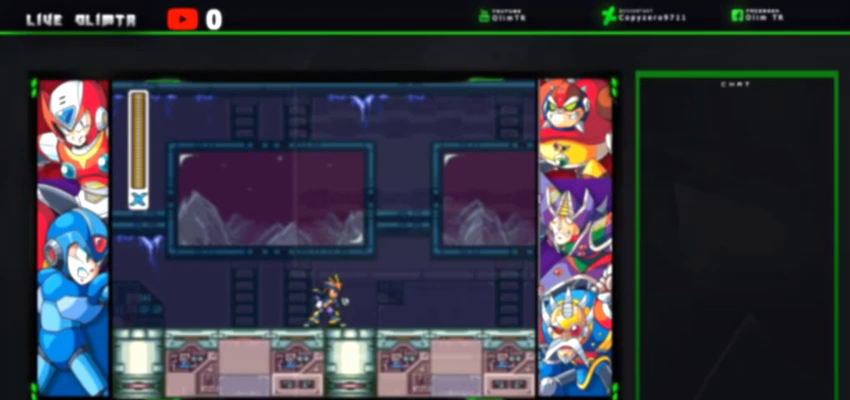
Gameplay with a controller (Xbox layout); each line is a JSON object with the inputs held at the frame after it. "events" lists button and stick changes between this image and that frame as [ms after this image, input, new state], when the widget could be followed in between. Not read: L3 R3 START.
{"buttons": [], "left_stick": "center", "right_stick": "center", "events": [[33, "B", "up"]]}
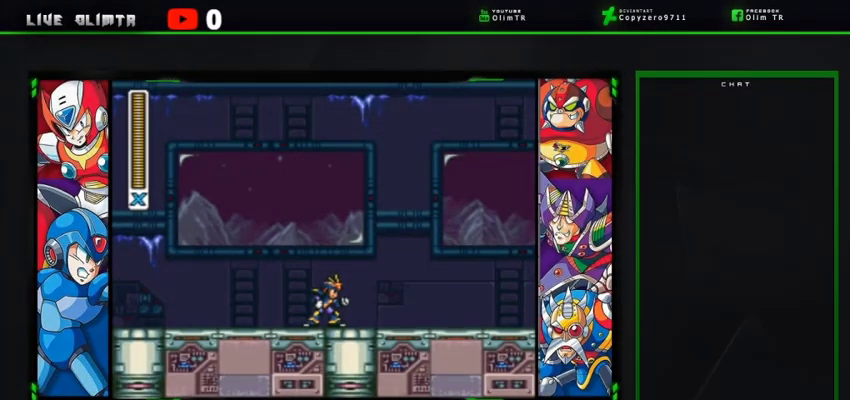
{"buttons": [], "left_stick": "center", "right_stick": "center", "events": []}
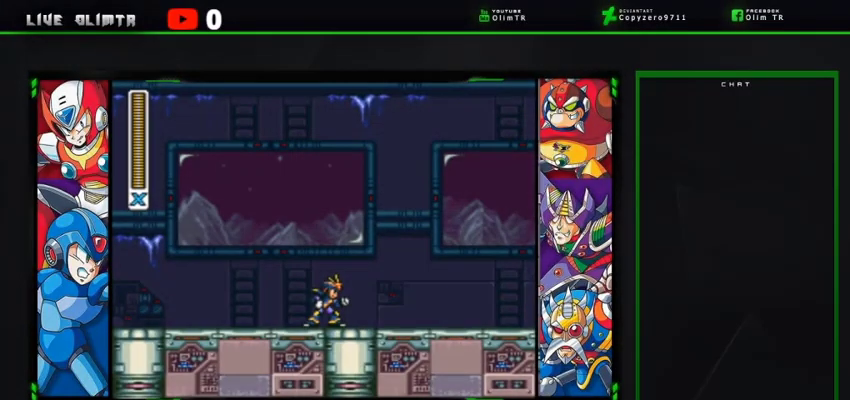
{"buttons": [], "left_stick": "center", "right_stick": "center", "events": []}
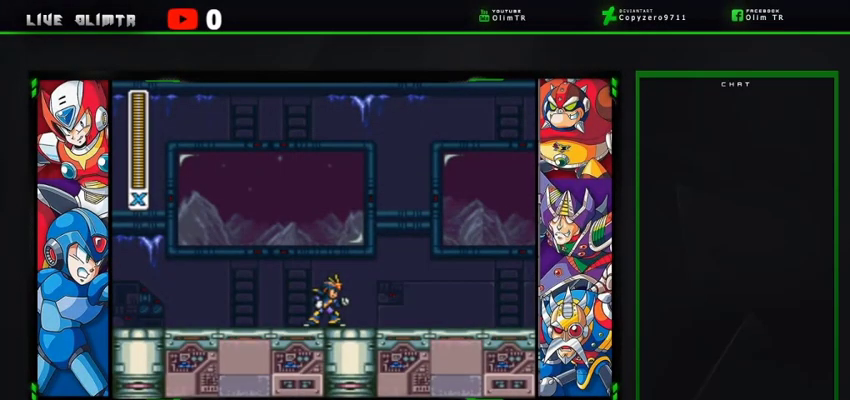
{"buttons": [], "left_stick": "center", "right_stick": "center", "events": []}
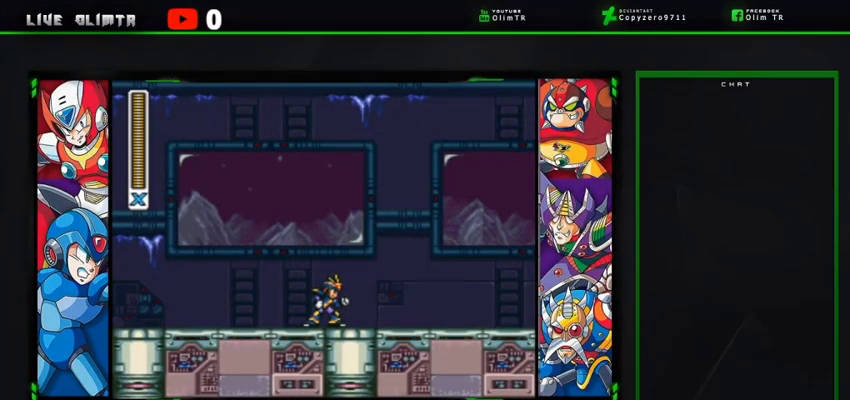
{"buttons": [], "left_stick": "center", "right_stick": "center", "events": []}
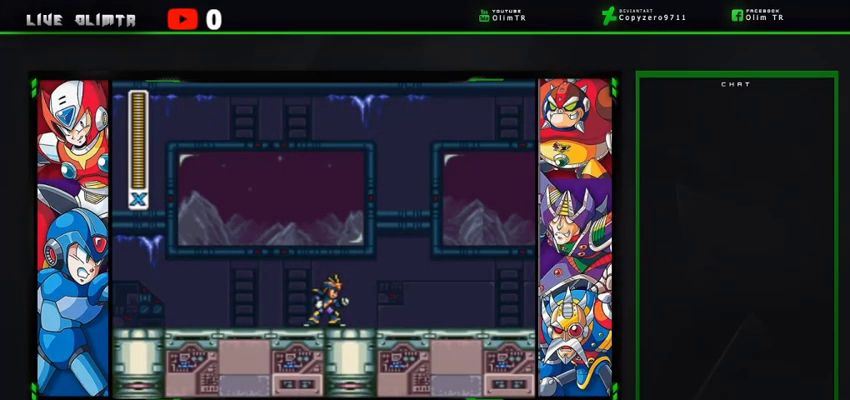
{"buttons": [], "left_stick": "center", "right_stick": "center", "events": []}
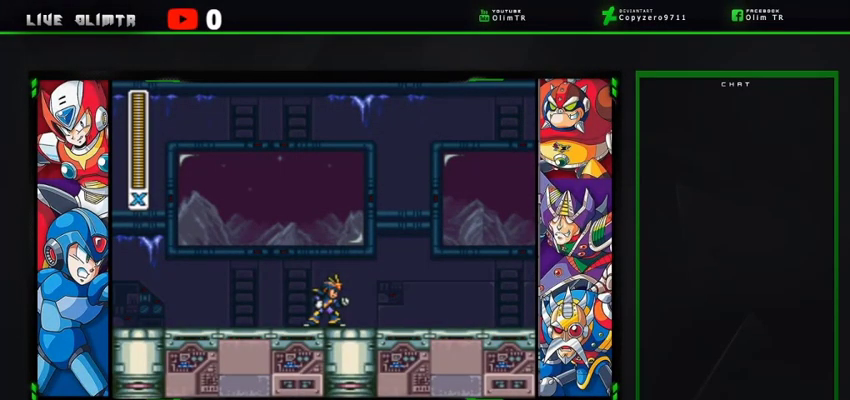
{"buttons": [], "left_stick": "center", "right_stick": "center", "events": []}
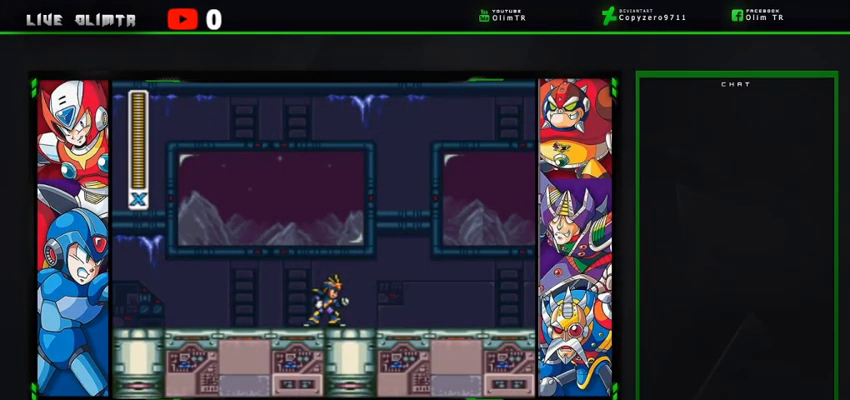
{"buttons": [], "left_stick": "center", "right_stick": "center", "events": []}
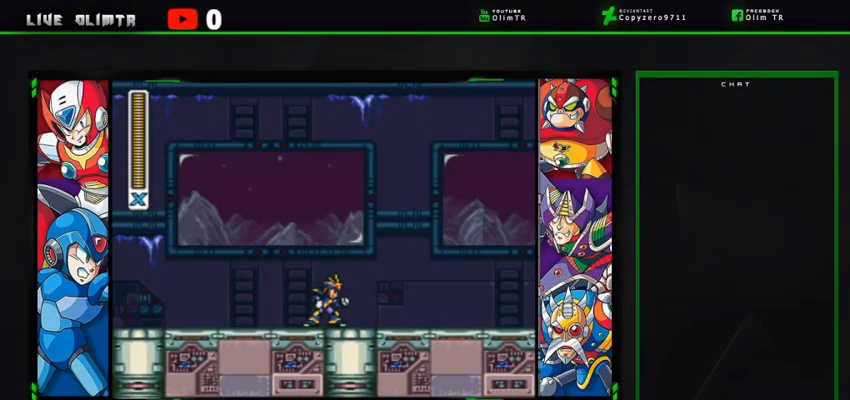
{"buttons": ["X"], "left_stick": "center", "right_stick": "center", "events": [[367, "X", "down"]]}
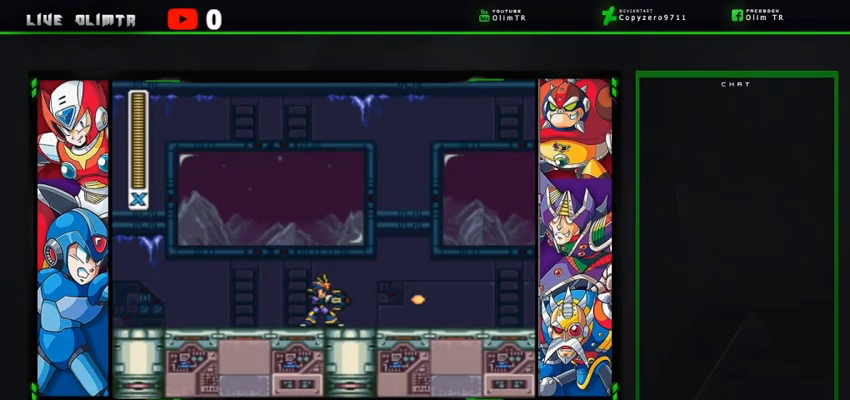
{"buttons": ["X"], "left_stick": "center", "right_stick": "center", "events": [[100, "X", "up"], [200, "X", "down"], [367, "X", "up"], [467, "X", "down"]]}
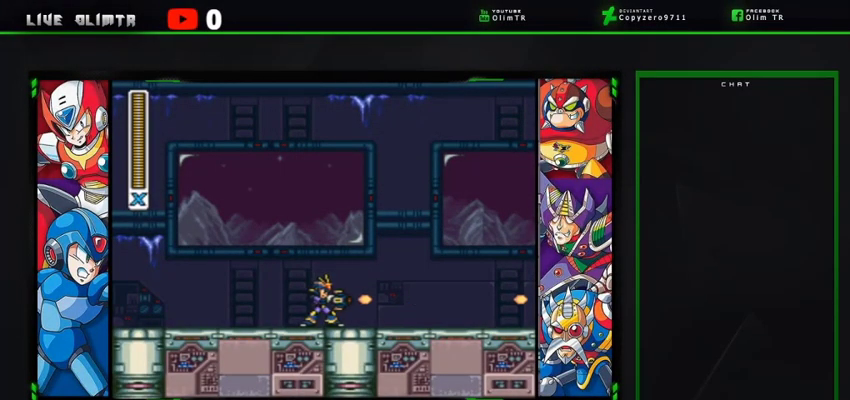
{"buttons": ["L2", "DPAD_LEFT"], "left_stick": "center", "right_stick": "center", "events": [[133, "X", "up"], [400, "DPAD_LEFT", "down"], [500, "L2", "down"]]}
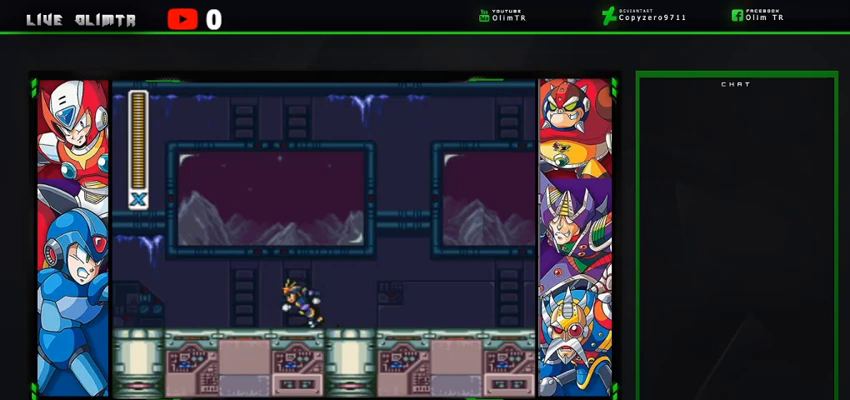
{"buttons": ["L2", "DPAD_RIGHT"], "left_stick": "center", "right_stick": "center", "events": [[267, "DPAD_LEFT", "up"], [267, "L2", "up"], [433, "DPAD_RIGHT", "down"], [467, "L2", "down"]]}
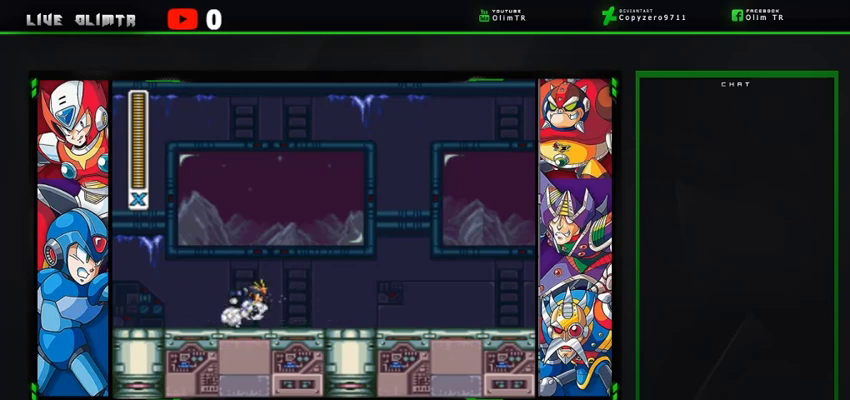
{"buttons": ["L2", "DPAD_LEFT"], "left_stick": "center", "right_stick": "center", "events": [[200, "DPAD_RIGHT", "up"], [200, "L2", "up"], [333, "DPAD_LEFT", "down"], [367, "L2", "down"]]}
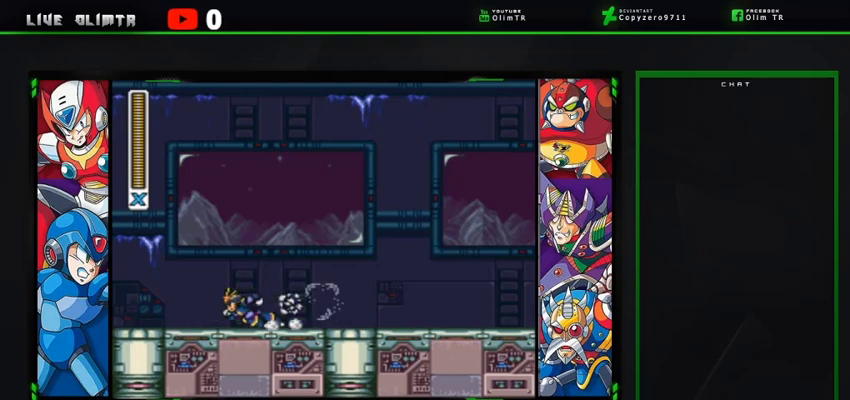
{"buttons": ["A", "DPAD_RIGHT"], "left_stick": "center", "right_stick": "center", "events": [[67, "A", "down"], [200, "L2", "up"], [233, "DPAD_LEFT", "up"], [233, "DPAD_UP", "down"], [333, "DPAD_RIGHT", "down"], [333, "DPAD_UP", "up"]]}
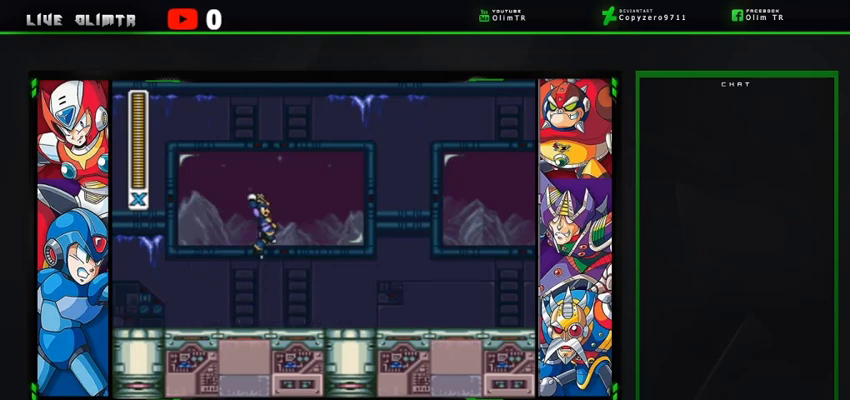
{"buttons": ["X", "R2"], "left_stick": "center", "right_stick": "center", "events": [[33, "A", "up"], [67, "DPAD_RIGHT", "up"], [333, "X", "down"], [433, "R2", "down"]]}
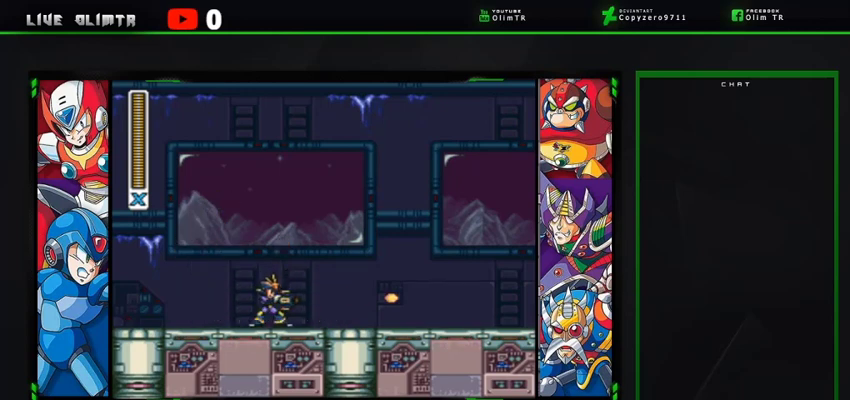
{"buttons": ["X", "L2", "R2", "DPAD_LEFT"], "left_stick": "center", "right_stick": "center", "events": [[100, "DPAD_LEFT", "down"], [167, "L2", "down"]]}
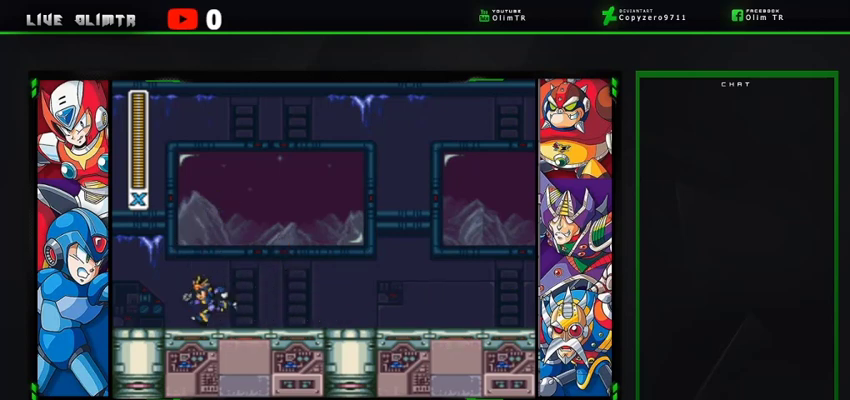
{"buttons": ["X", "L2", "DPAD_LEFT"], "left_stick": "center", "right_stick": "center", "events": [[67, "L2", "up"], [100, "R2", "up"], [333, "L2", "down"]]}
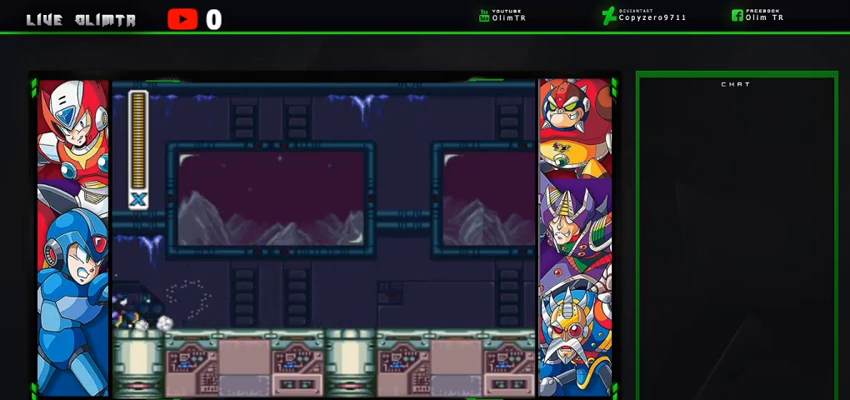
{"buttons": ["A", "X", "DPAD_RIGHT"], "left_stick": "center", "right_stick": "center", "events": [[67, "DPAD_UP", "down"], [100, "DPAD_LEFT", "up"], [133, "A", "down"], [133, "DPAD_RIGHT", "down"], [133, "DPAD_UP", "up"], [133, "L2", "up"]]}
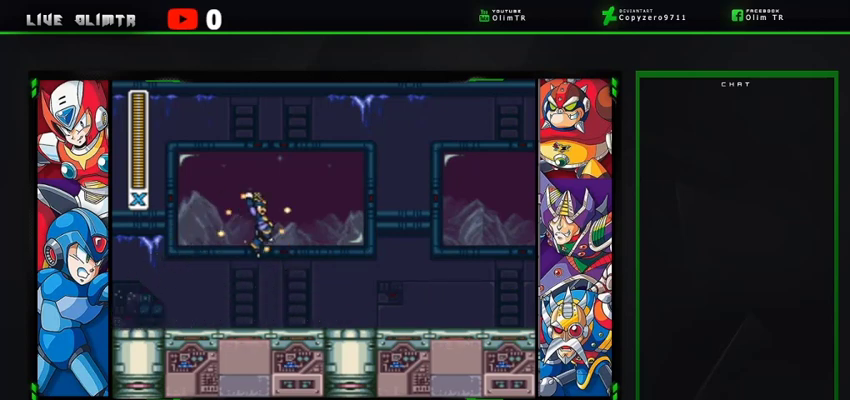
{"buttons": ["X"], "left_stick": "center", "right_stick": "center", "events": [[67, "DPAD_RIGHT", "up"], [400, "A", "up"]]}
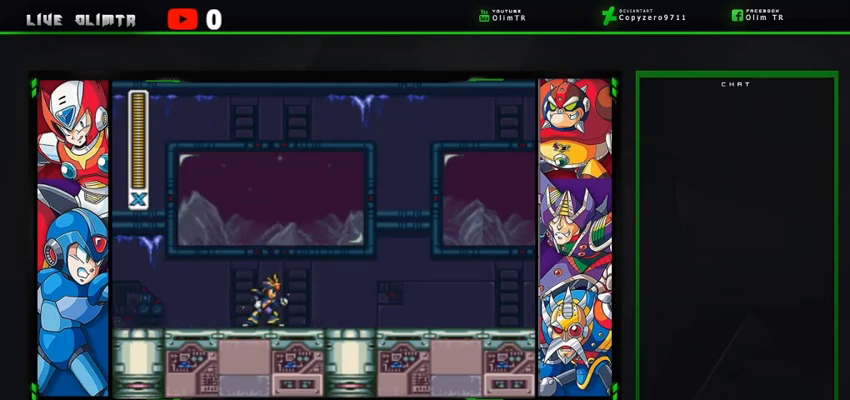
{"buttons": ["A", "X"], "left_stick": "center", "right_stick": "center", "events": [[133, "DPAD_LEFT", "down"], [133, "L2", "down"], [300, "A", "down"], [367, "DPAD_LEFT", "up"], [367, "L2", "up"]]}
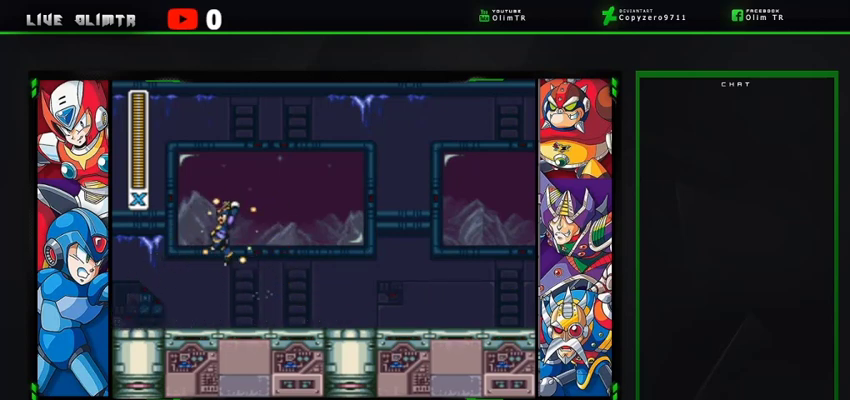
{"buttons": ["X"], "left_stick": "center", "right_stick": "center", "events": [[233, "A", "up"]]}
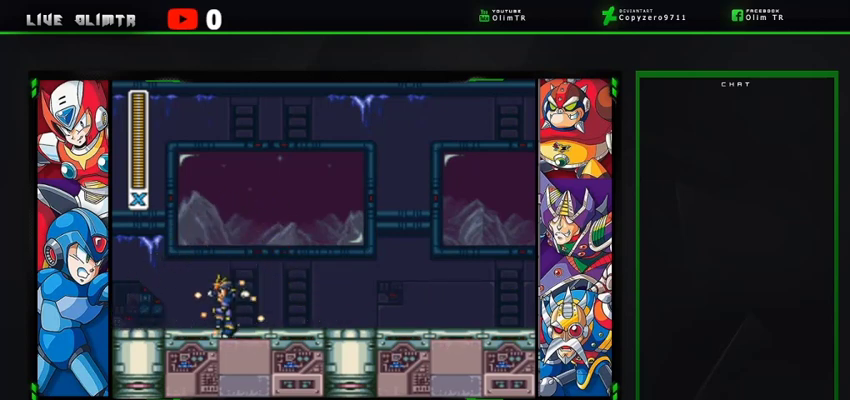
{"buttons": ["X"], "left_stick": "center", "right_stick": "center", "events": [[267, "DPAD_RIGHT", "down"], [333, "L2", "down"], [467, "DPAD_RIGHT", "up"], [500, "L2", "up"]]}
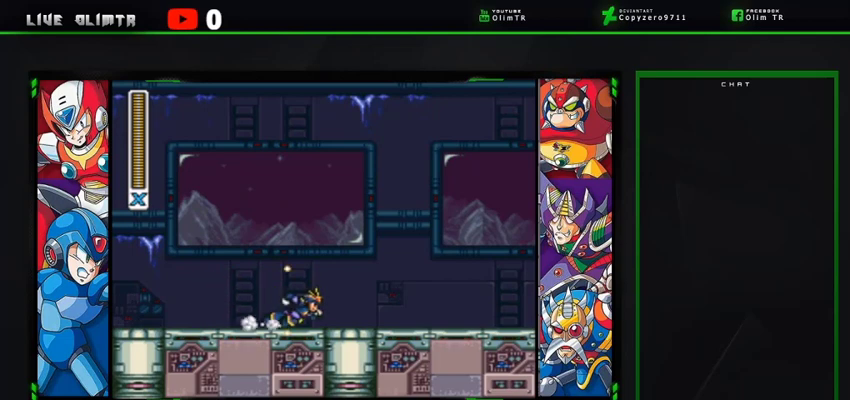
{"buttons": ["X", "DPAD_LEFT"], "left_stick": "center", "right_stick": "center", "events": [[67, "DPAD_LEFT", "down"], [167, "DPAD_DOWN", "down"], [200, "DPAD_DOWN", "up"], [200, "DPAD_LEFT", "up"], [200, "DPAD_RIGHT", "down"], [300, "DPAD_LEFT", "down"], [300, "DPAD_RIGHT", "up"], [400, "DPAD_LEFT", "up"], [400, "DPAD_RIGHT", "down"], [500, "DPAD_LEFT", "down"], [500, "DPAD_RIGHT", "up"]]}